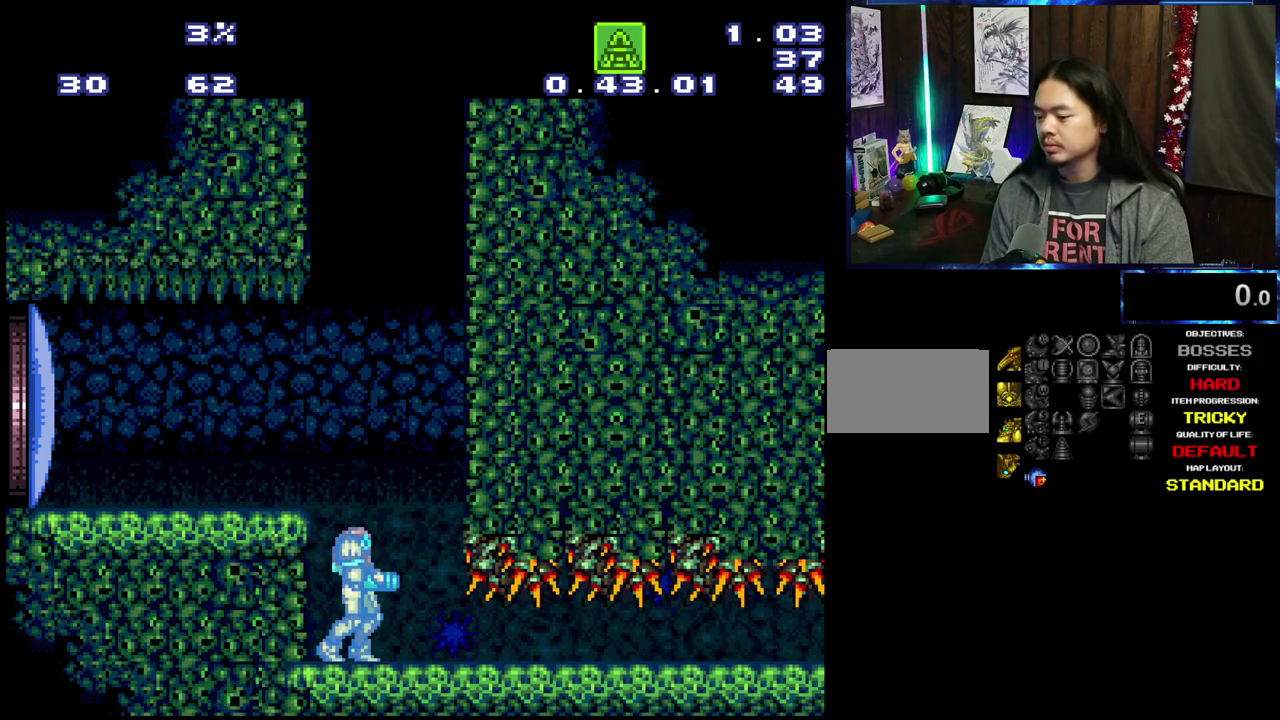
Gameplay with a controller (Nintendo layout); each line is a JSON object with the inputs held at the frame after it (dt_ms = milliseconds from this image to that frame). "events" lists button and stick changes between this image and that frame as [ms after this image, input, new state], when the widget could be followed in between. Not read: B L3 R3.
{"dt_ms": 500, "buttons": ["DPAD_RIGHT"], "events": [[500, "DPAD_RIGHT", "down"]]}
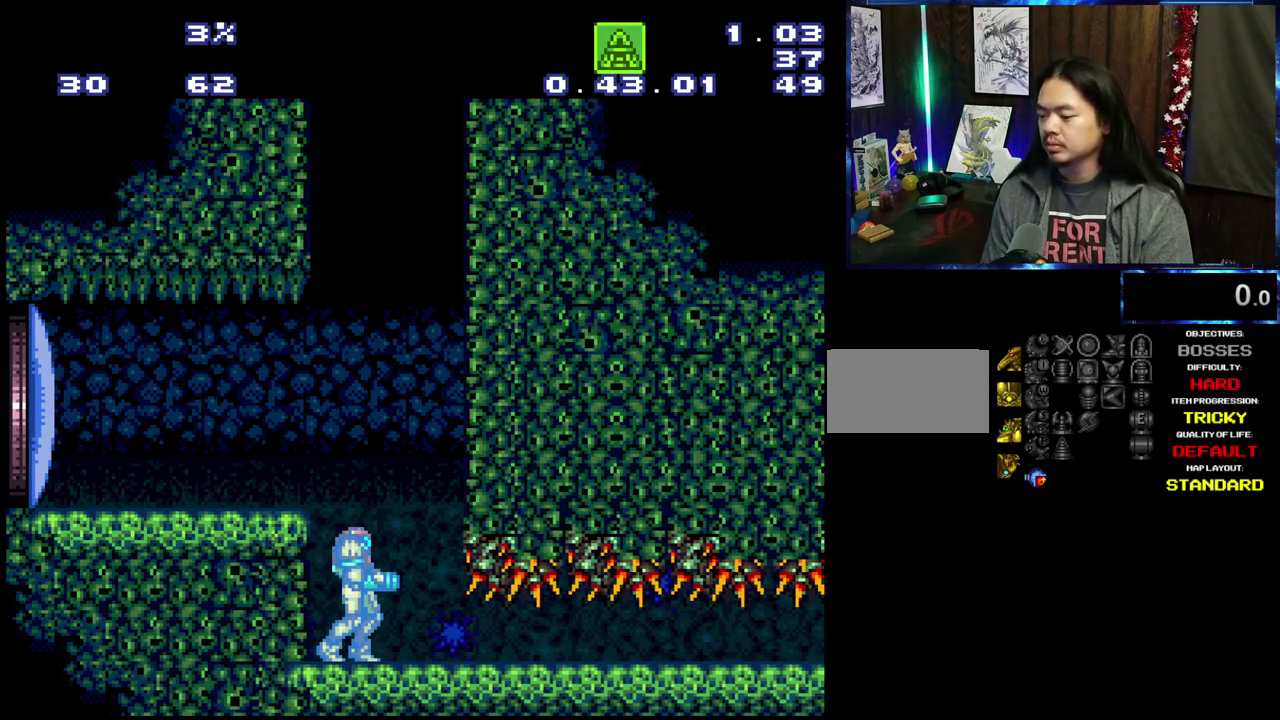
{"dt_ms": 300, "buttons": ["DPAD_RIGHT"], "events": [[134, "DPAD_DOWN", "down"], [134, "DPAD_RIGHT", "up"], [200, "DPAD_RIGHT", "down"], [267, "DPAD_DOWN", "up"]]}
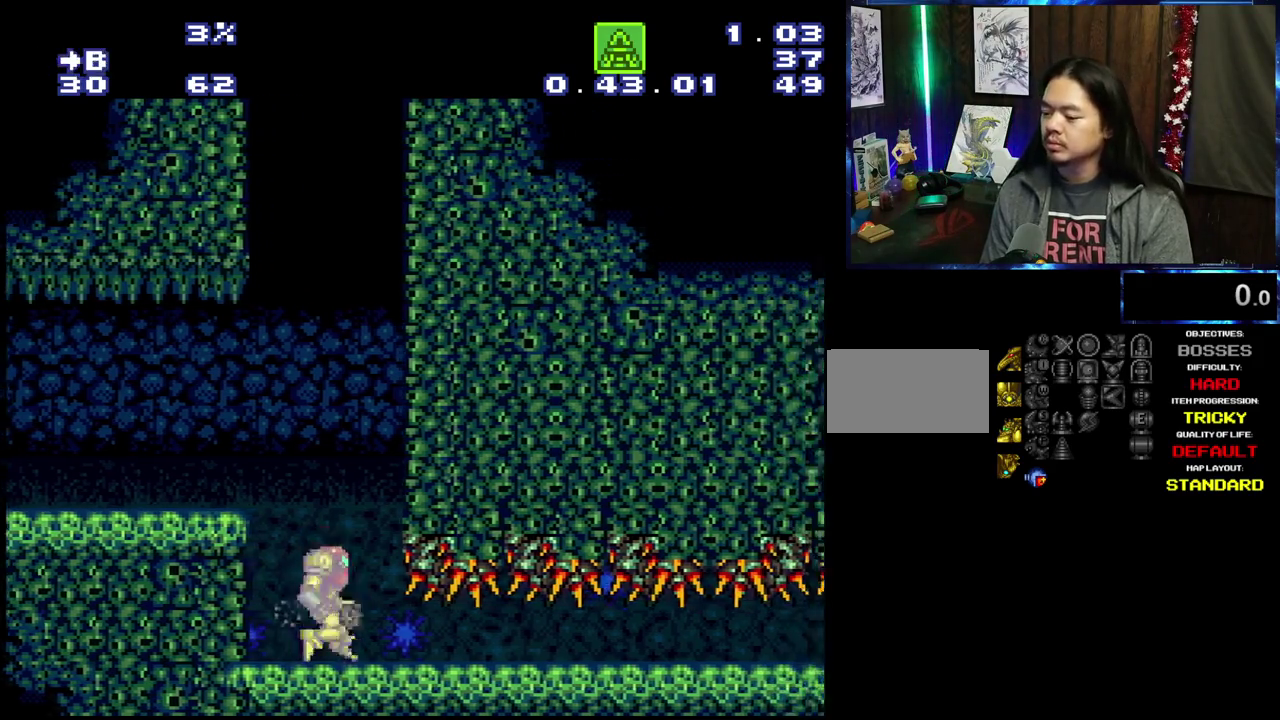
{"dt_ms": 600, "buttons": [], "events": [[117, "DPAD_RIGHT", "up"], [500, "DPAD_DOWN", "down"], [600, "DPAD_DOWN", "up"]]}
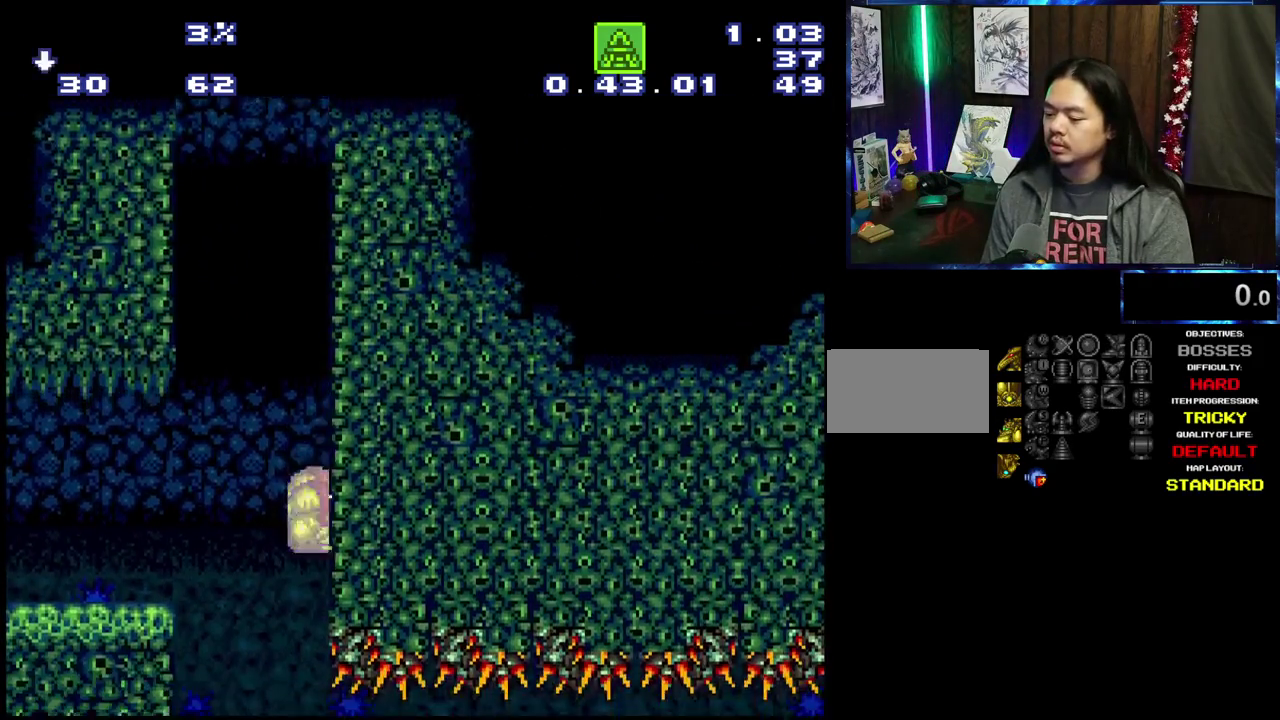
{"dt_ms": 600, "buttons": ["DPAD_RIGHT"], "events": [[417, "DPAD_RIGHT", "down"]]}
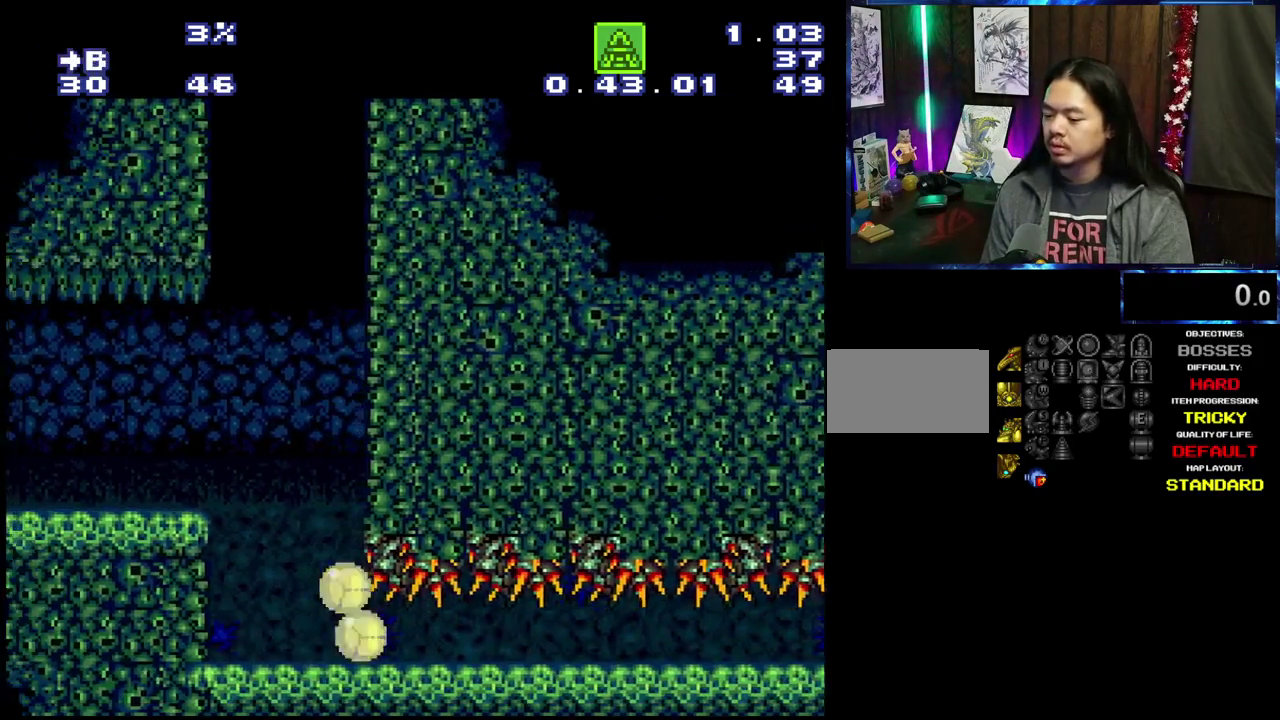
{"dt_ms": 400, "buttons": [], "events": [[317, "DPAD_RIGHT", "up"]]}
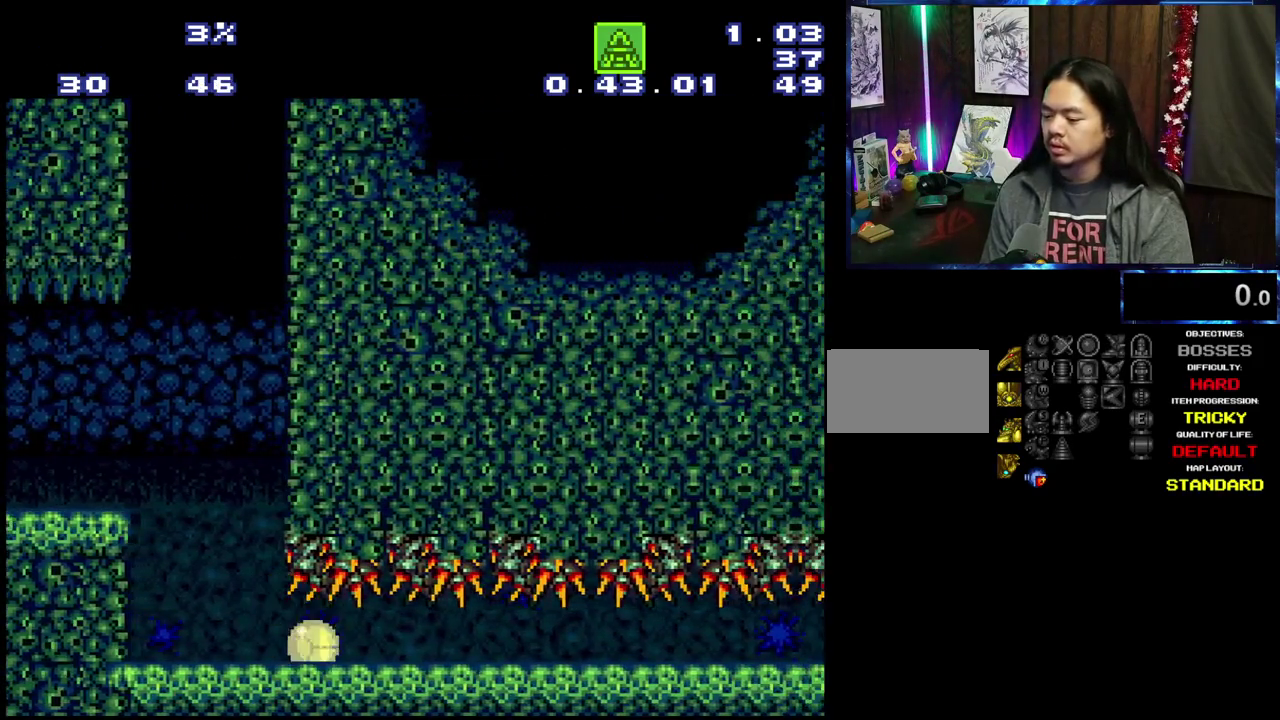
{"dt_ms": 500, "buttons": ["DPAD_RIGHT"], "events": [[100, "DPAD_LEFT", "down"], [400, "DPAD_LEFT", "up"], [434, "DPAD_RIGHT", "down"]]}
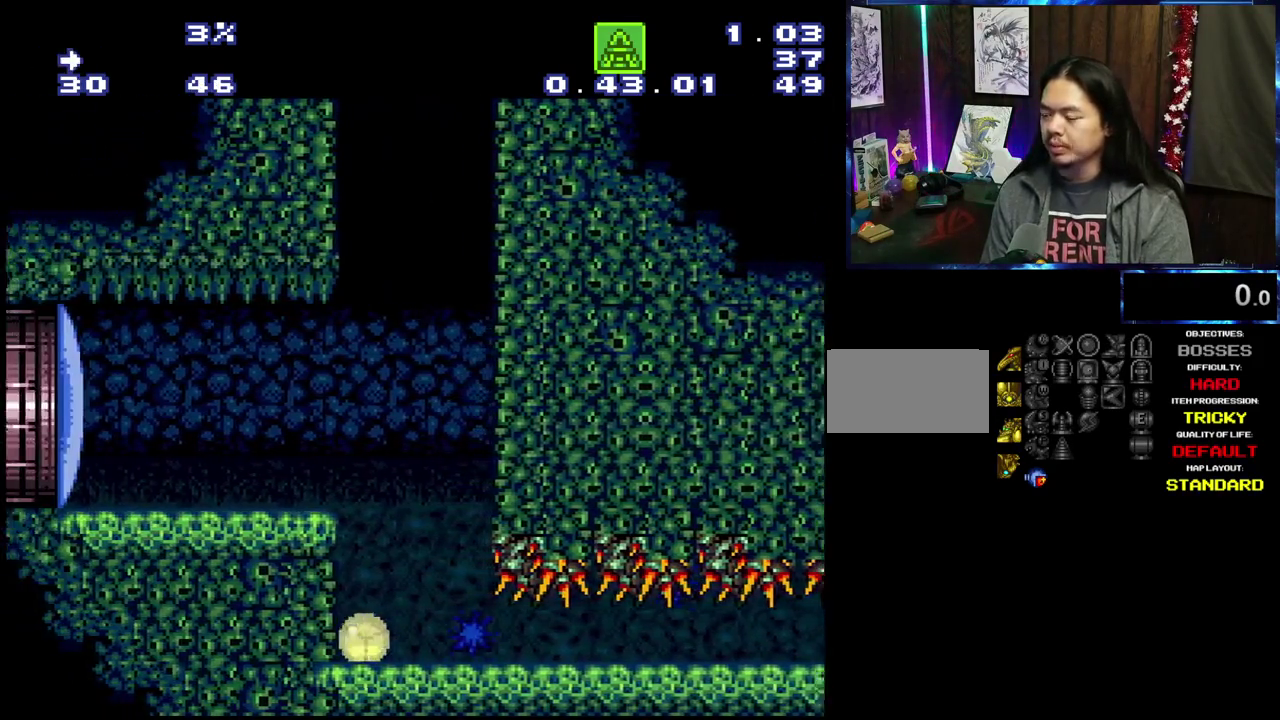
{"dt_ms": 600, "buttons": [], "events": [[34, "DPAD_UP", "down"], [84, "DPAD_RIGHT", "up"], [267, "DPAD_UP", "up"], [500, "DPAD_RIGHT", "down"], [600, "DPAD_RIGHT", "up"]]}
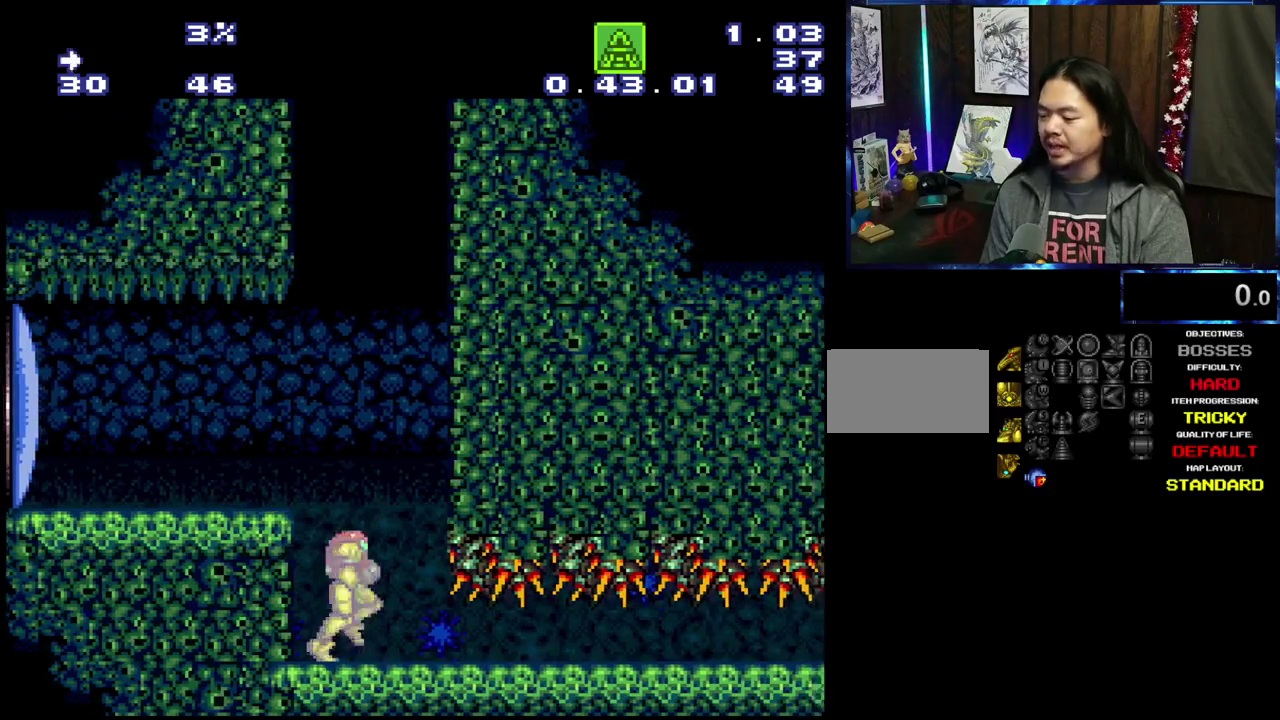
{"dt_ms": 500, "buttons": [], "events": []}
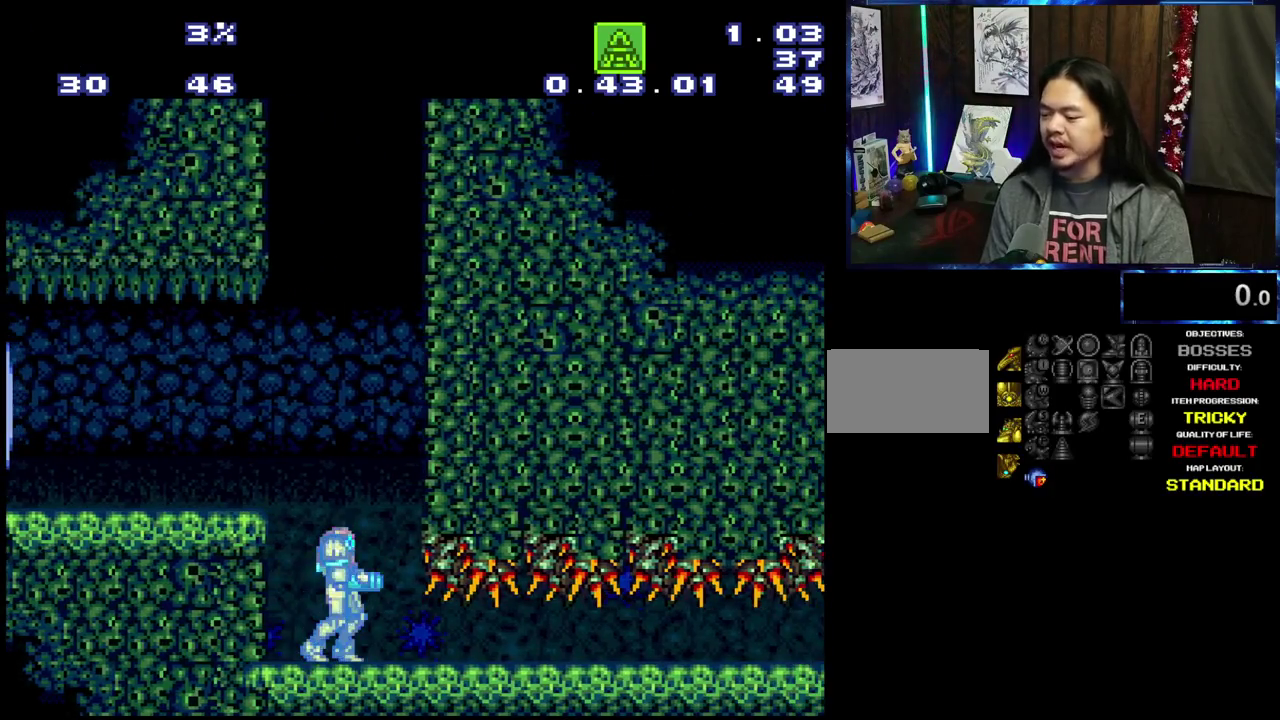
{"dt_ms": 500, "buttons": ["DPAD_RIGHT"], "events": [[50, "DPAD_LEFT", "down"], [350, "DPAD_LEFT", "up"], [450, "DPAD_RIGHT", "down"]]}
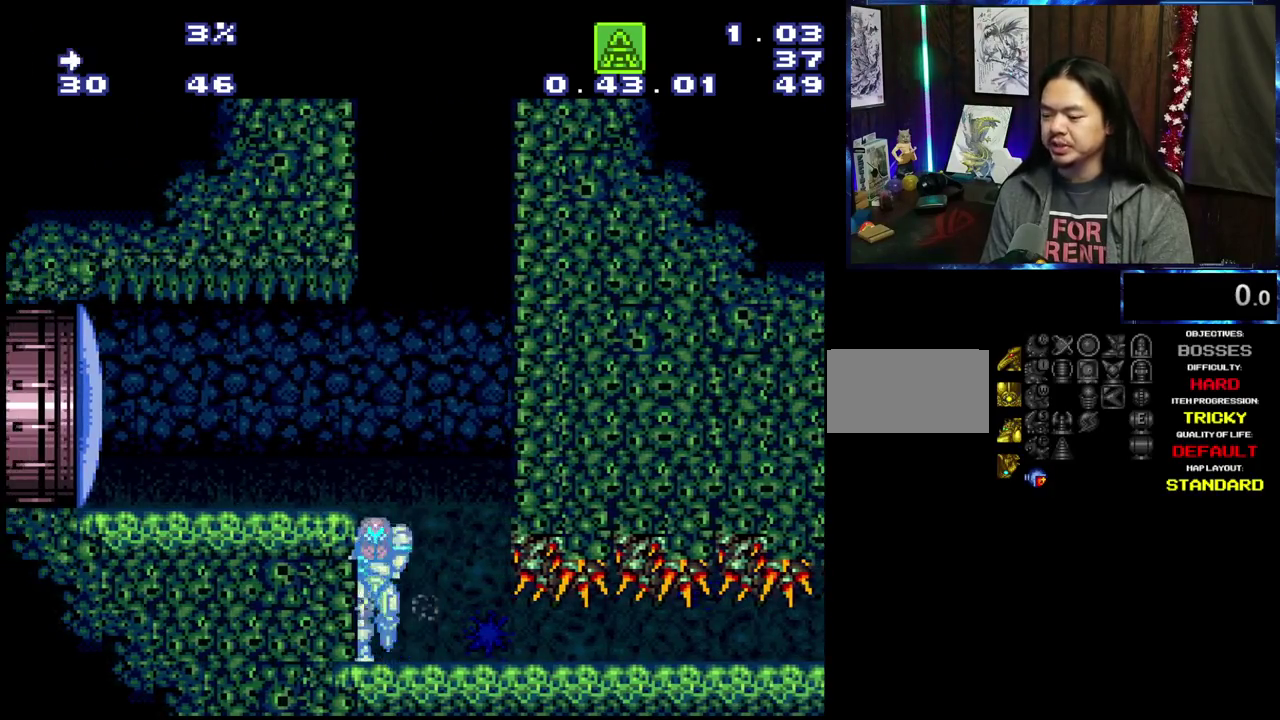
{"dt_ms": 500, "buttons": [], "events": [[50, "DPAD_RIGHT", "up"]]}